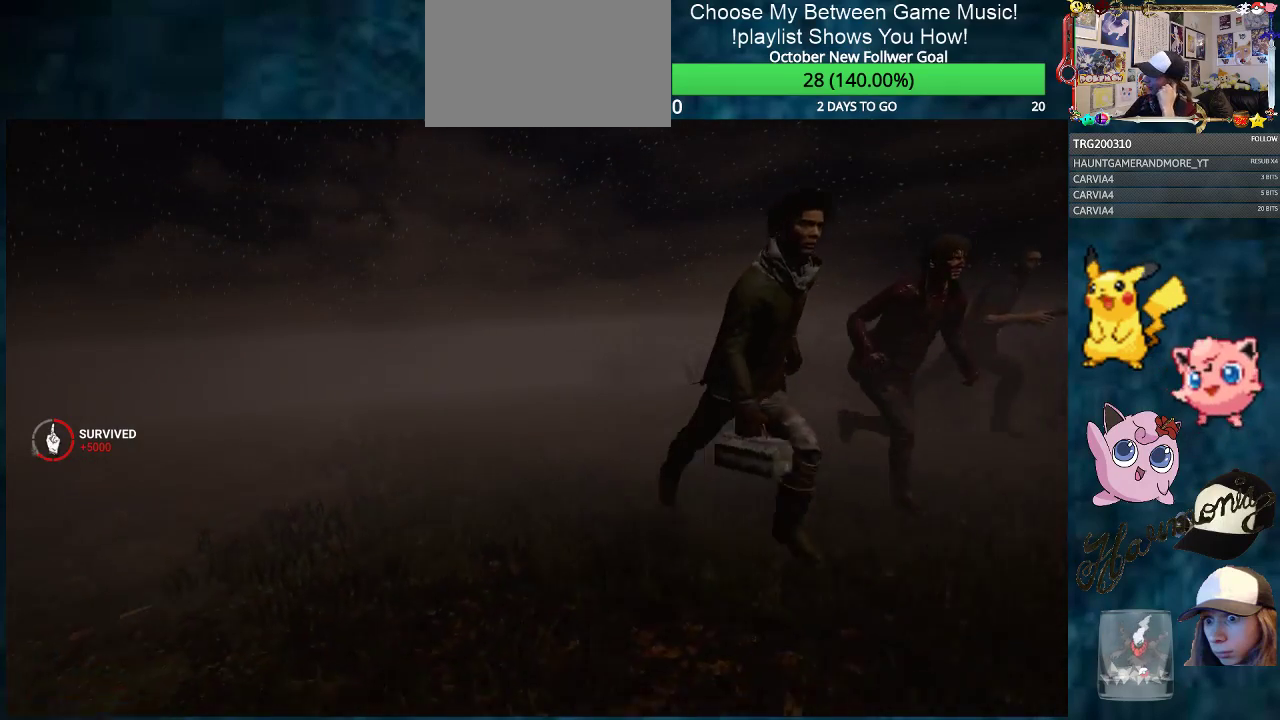
Gameplay with keyboard and mouse; each line is a JSON object with the keys and mouse buttons held at the frame after it. "events" lists presses ("down") and releases ("up") of "1", "2", "3", "4", "5", "a", "alt", "c", "caps_lock", "ctrl", "d", "e", "f", "g", "q", "r", "s", "shift", "space", "t", "tab", "v", "w", "x", "z", "mouse_left", "mouse_wheel" and "mouse_right" between this image and that frame as [ms after this image, input, new state], when the widget could be followed in between. "mouse_left", "mouse_wheel", "mouse_right" = the "left", "wheel", "right" buttons of the "mouse" list. No other keys are recorded. "wheel" means that the mouse wheel is clicked or scrolled. "mouse_move" is the direction in which the mouse moves at that frame (one of eight, or "still"), when it could be read.
{"keys": [], "mouse": [], "mouse_move": "left", "events": []}
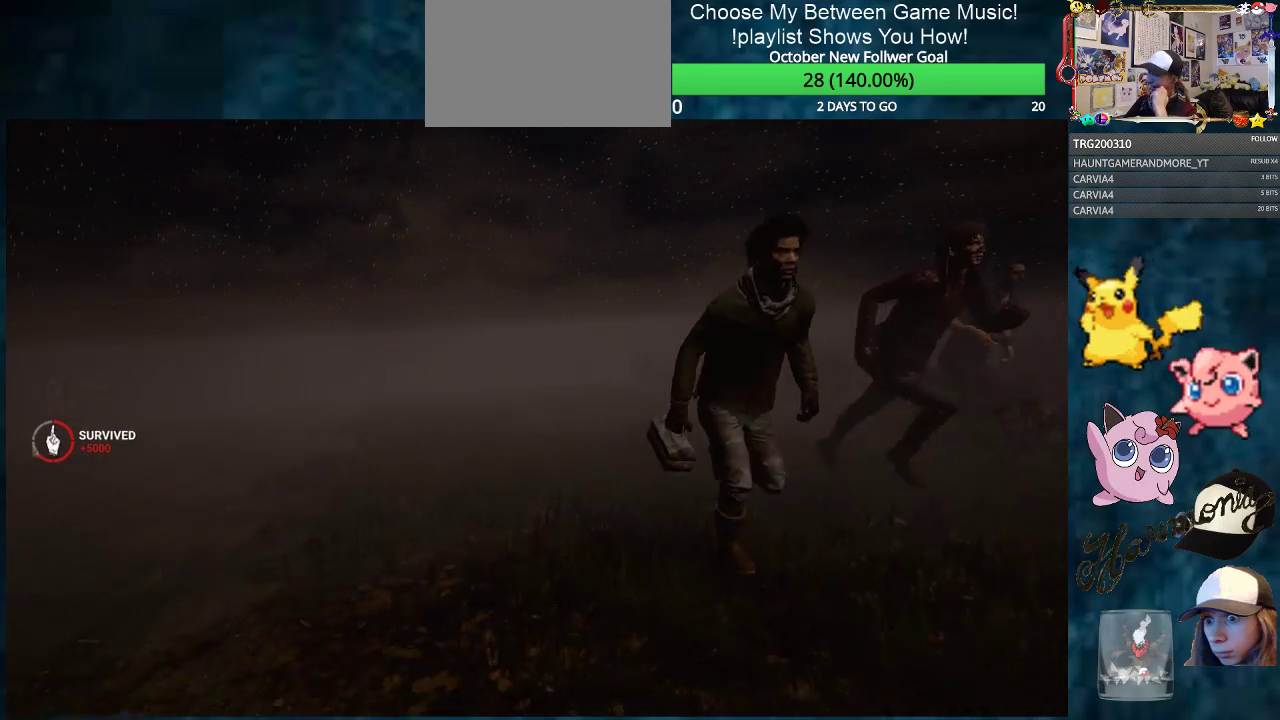
{"keys": [], "mouse": [], "mouse_move": "still", "events": []}
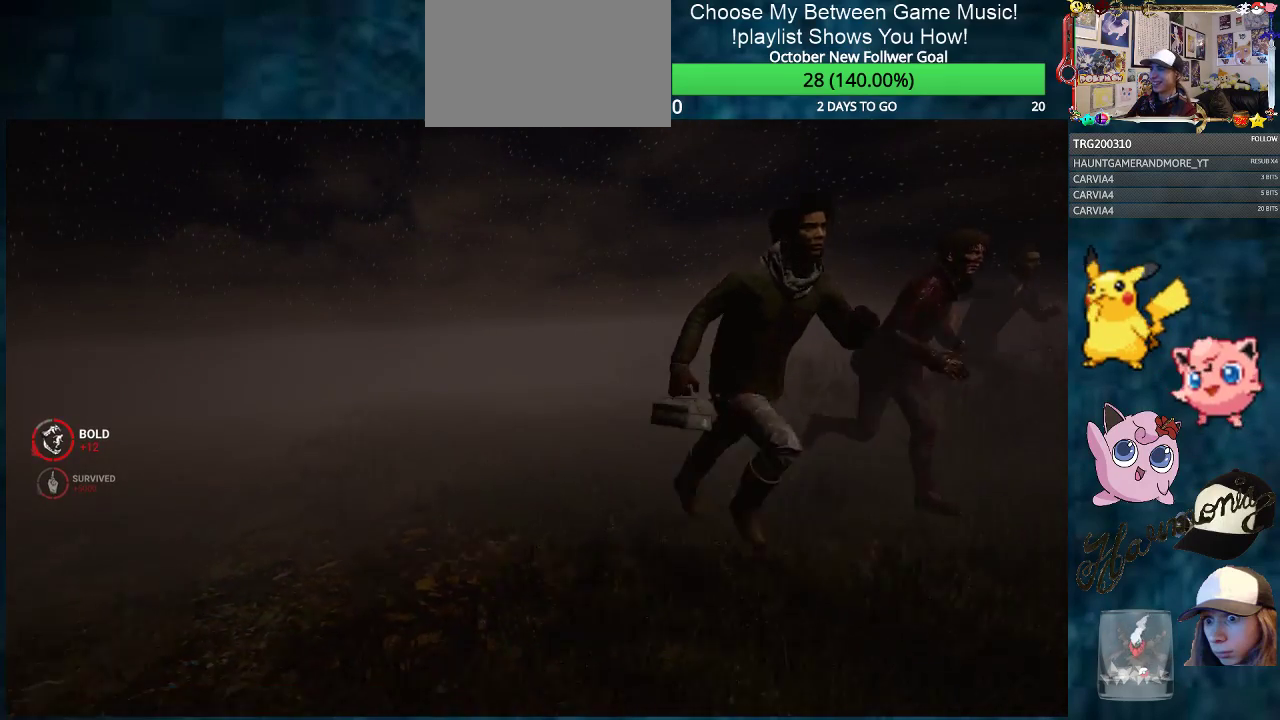
{"keys": [], "mouse": [], "mouse_move": "left", "events": []}
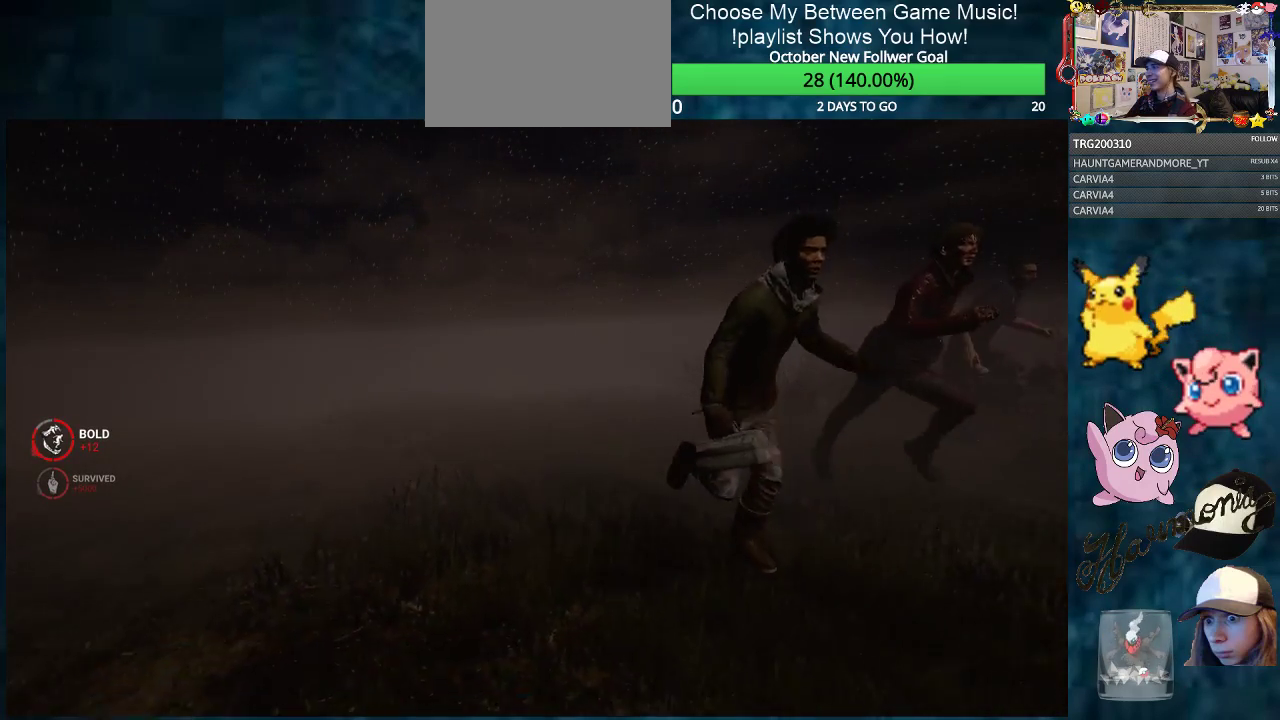
{"keys": [], "mouse": [], "mouse_move": "still", "events": []}
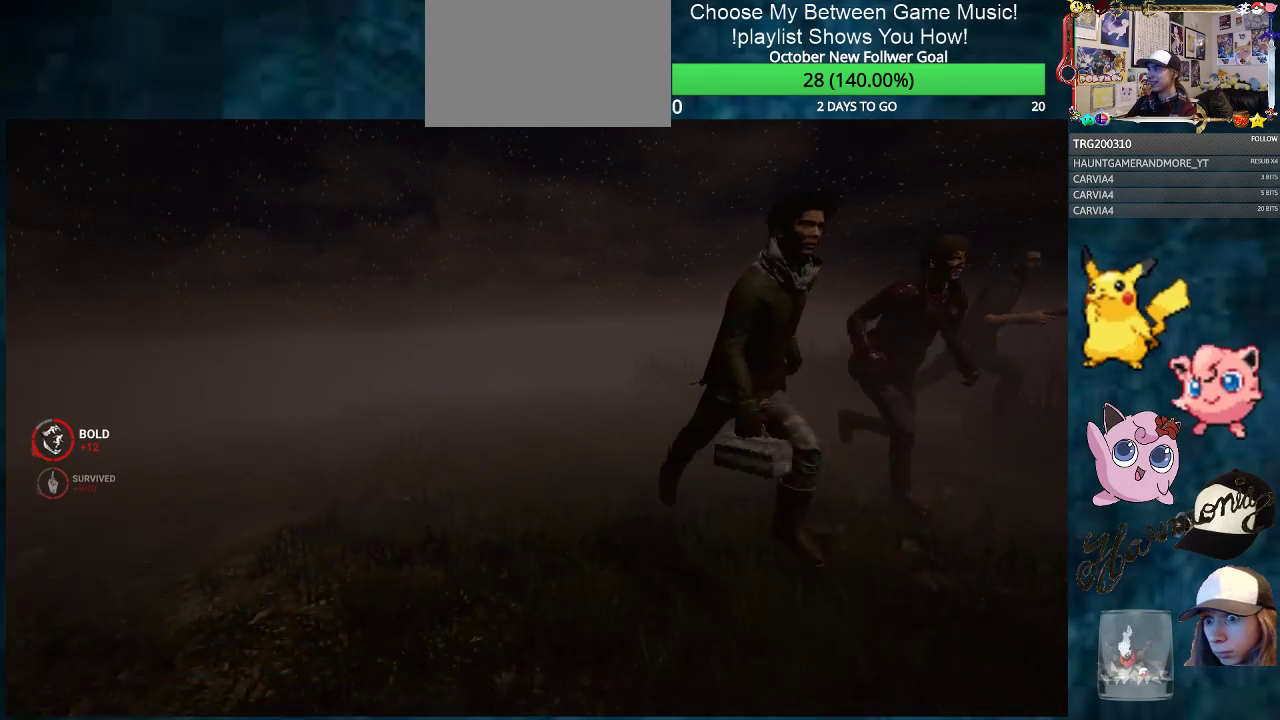
{"keys": [], "mouse": [], "mouse_move": "still", "events": []}
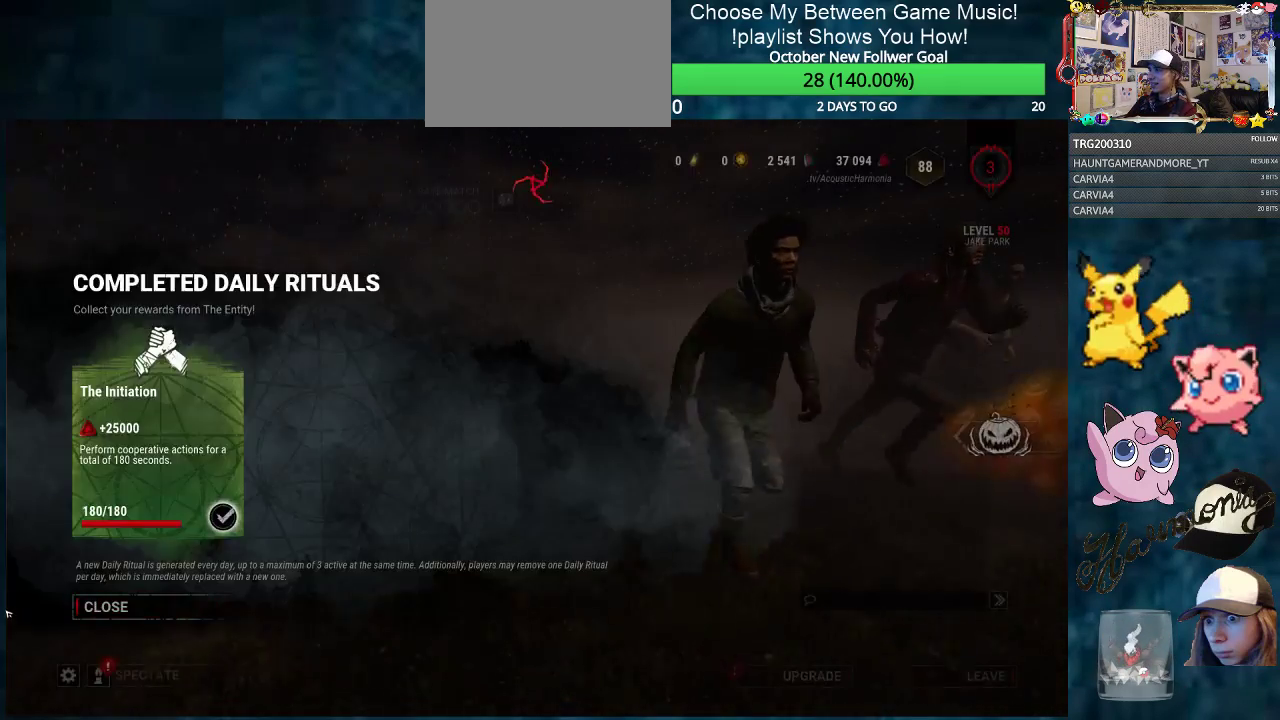
{"keys": [], "mouse": [], "mouse_move": "up-right", "events": []}
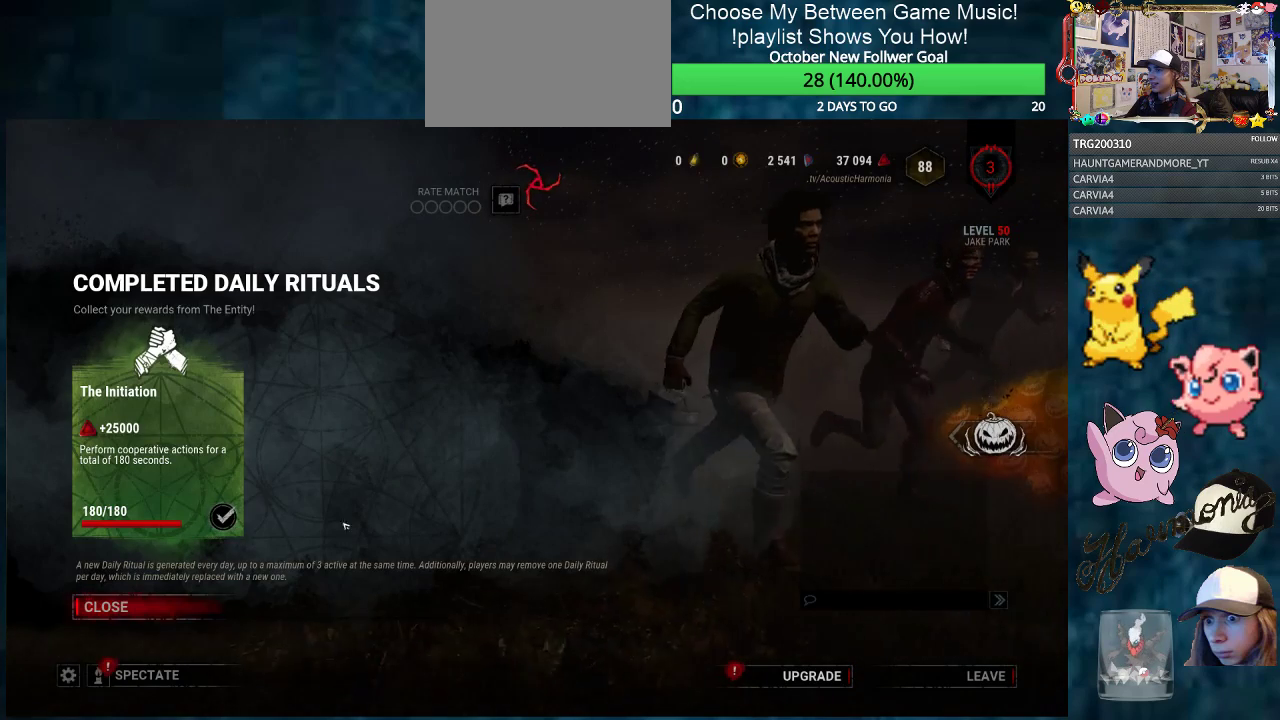
{"keys": [], "mouse": [], "mouse_move": "down-left", "events": []}
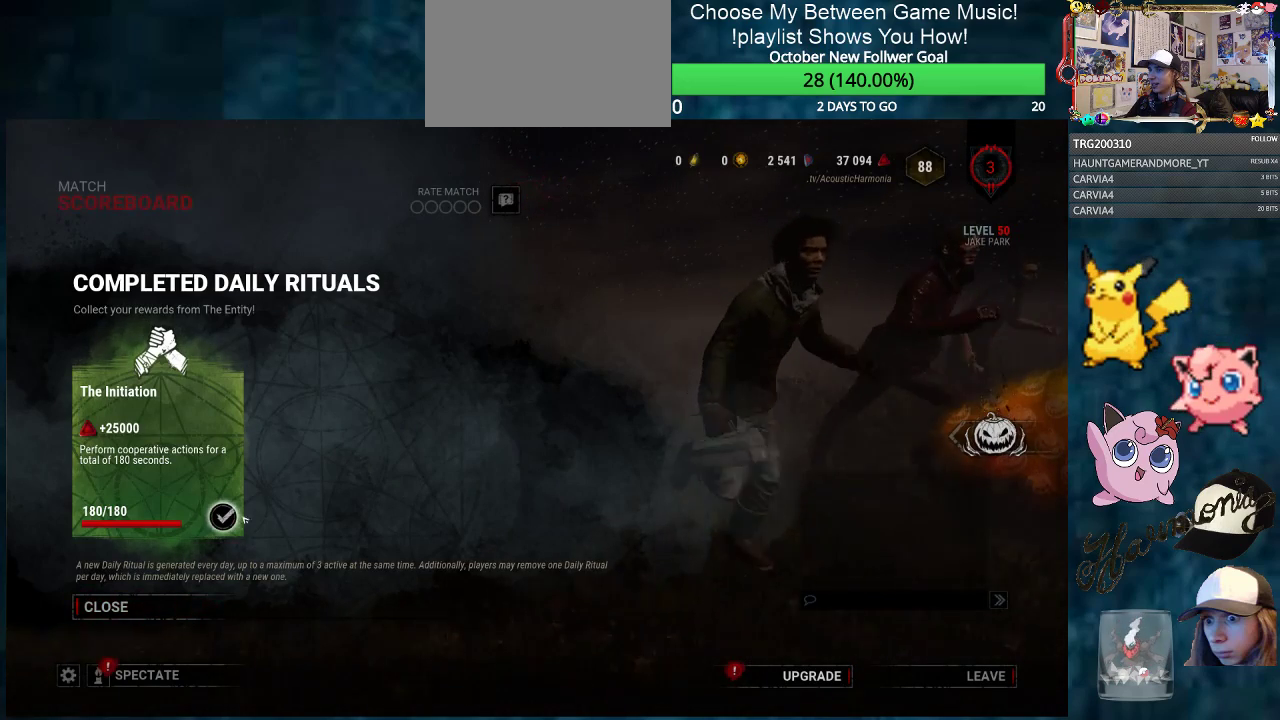
{"keys": [], "mouse": [], "mouse_move": "right", "events": [[217, "mouse_left", "down"], [350, "mouse_left", "up"]]}
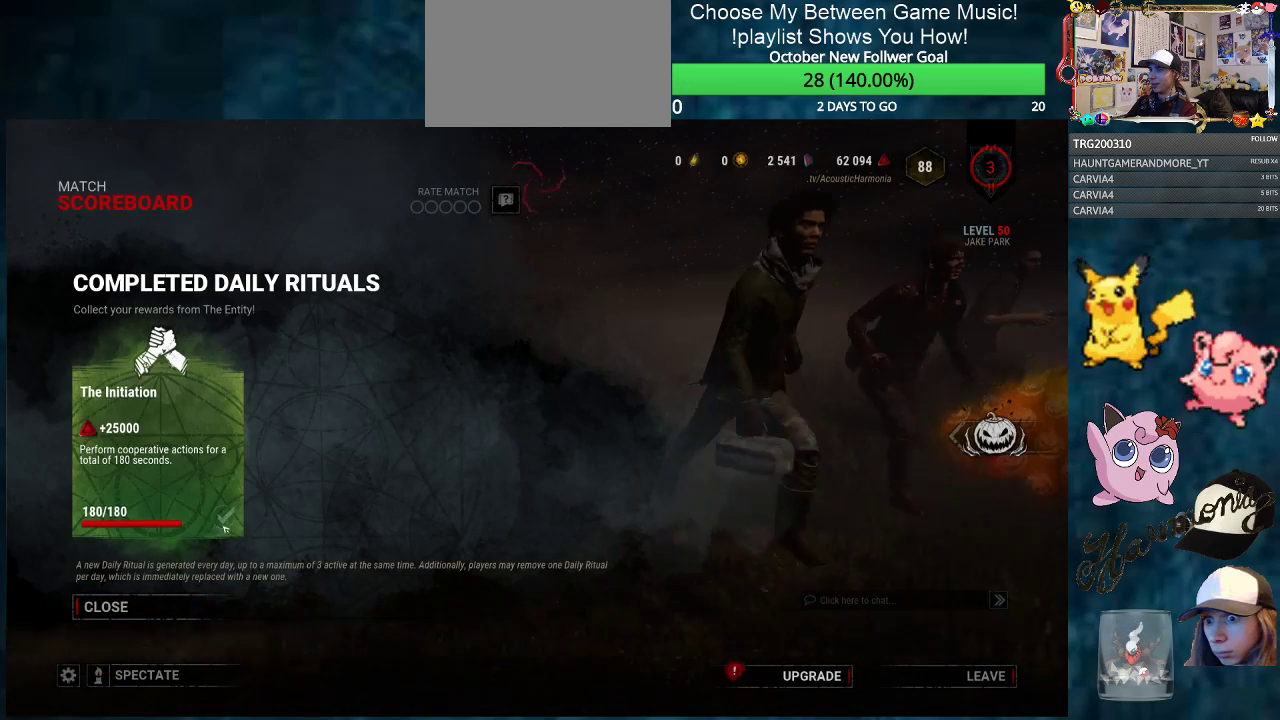
{"keys": [], "mouse": [], "mouse_move": "down-left", "events": []}
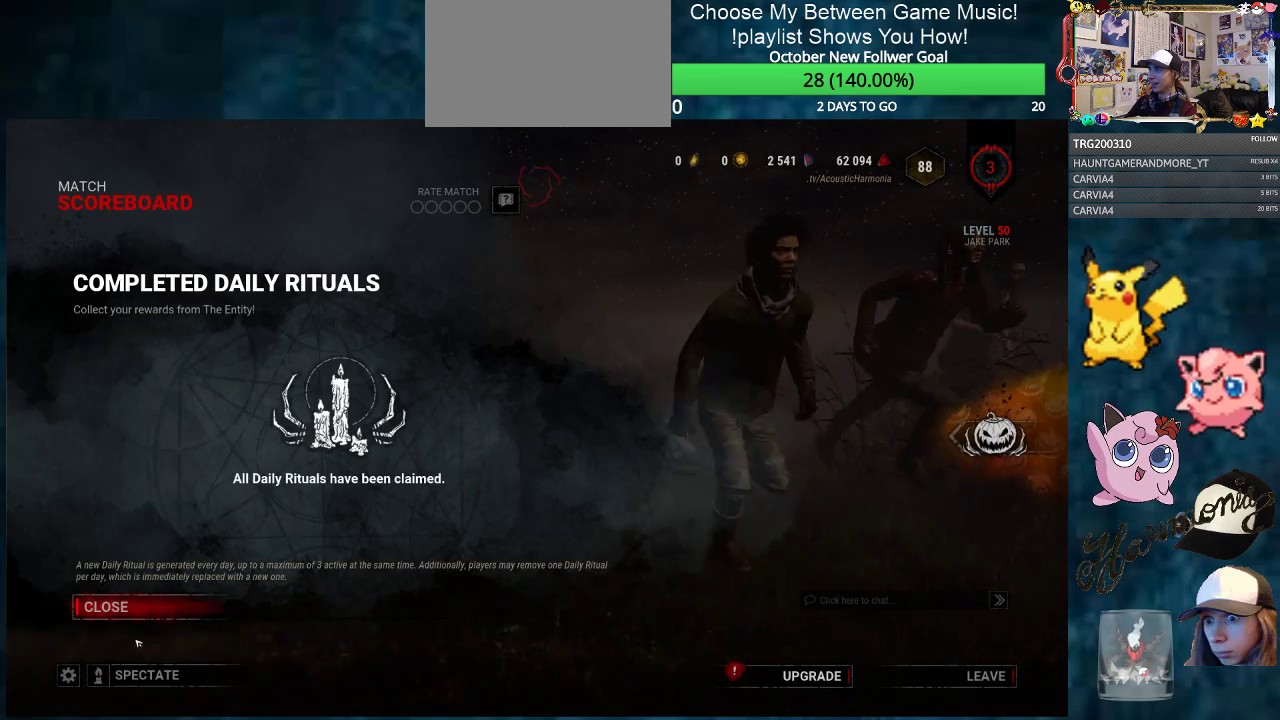
{"keys": [], "mouse": [], "mouse_move": "still", "events": []}
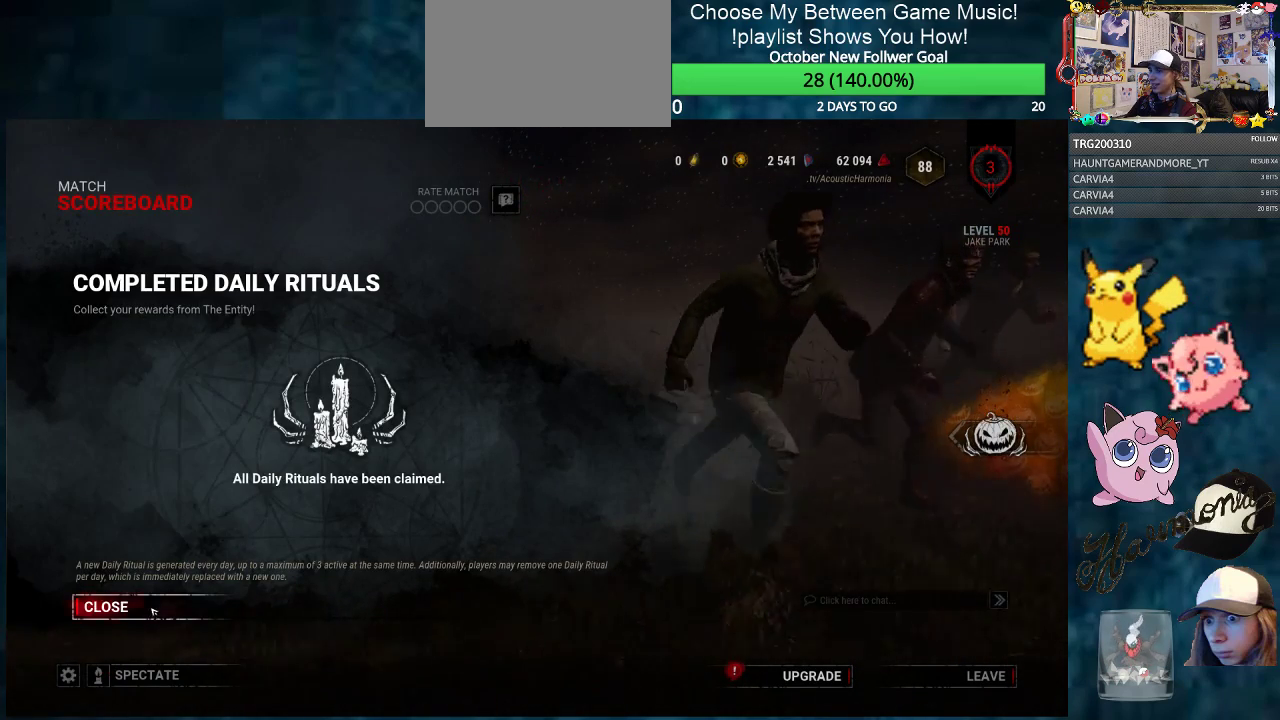
{"keys": [], "mouse": [], "mouse_move": "right", "events": [[17, "mouse_left", "down"], [117, "mouse_left", "up"]]}
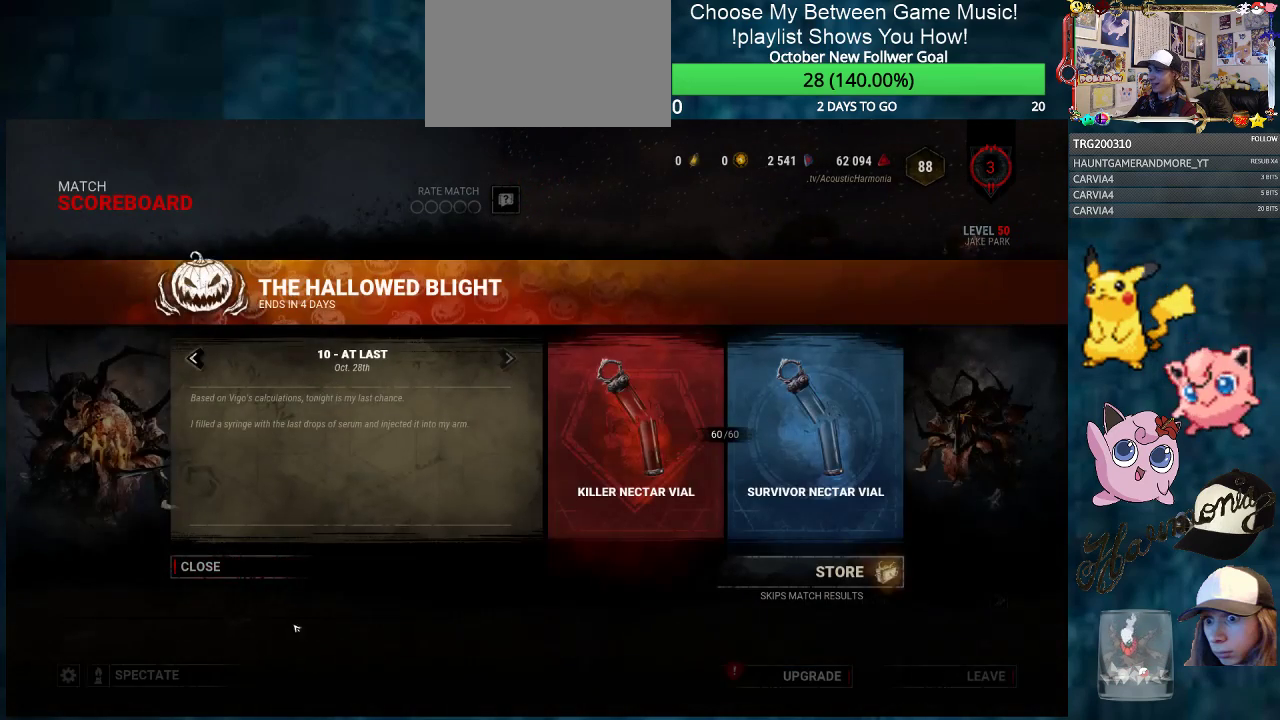
{"keys": [], "mouse": [], "mouse_move": "left", "events": []}
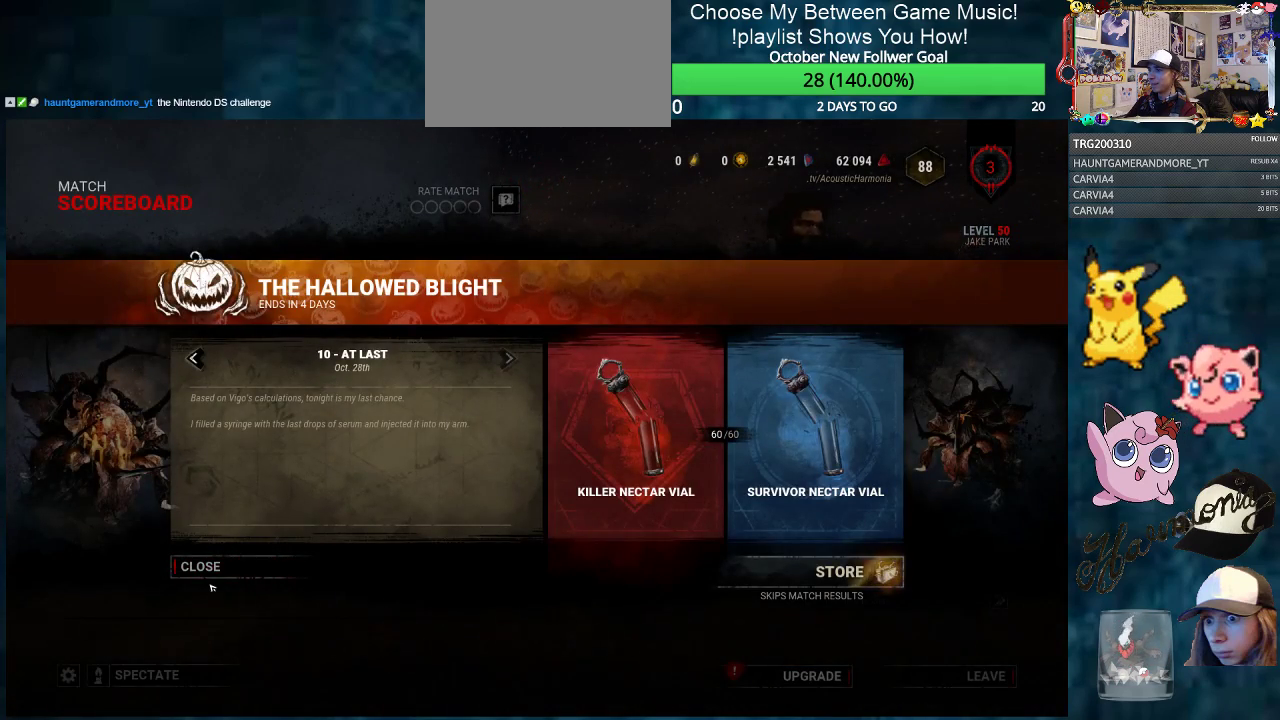
{"keys": [], "mouse": [], "mouse_move": "down-left", "events": [[217, "mouse_left", "down"], [301, "mouse_left", "up"]]}
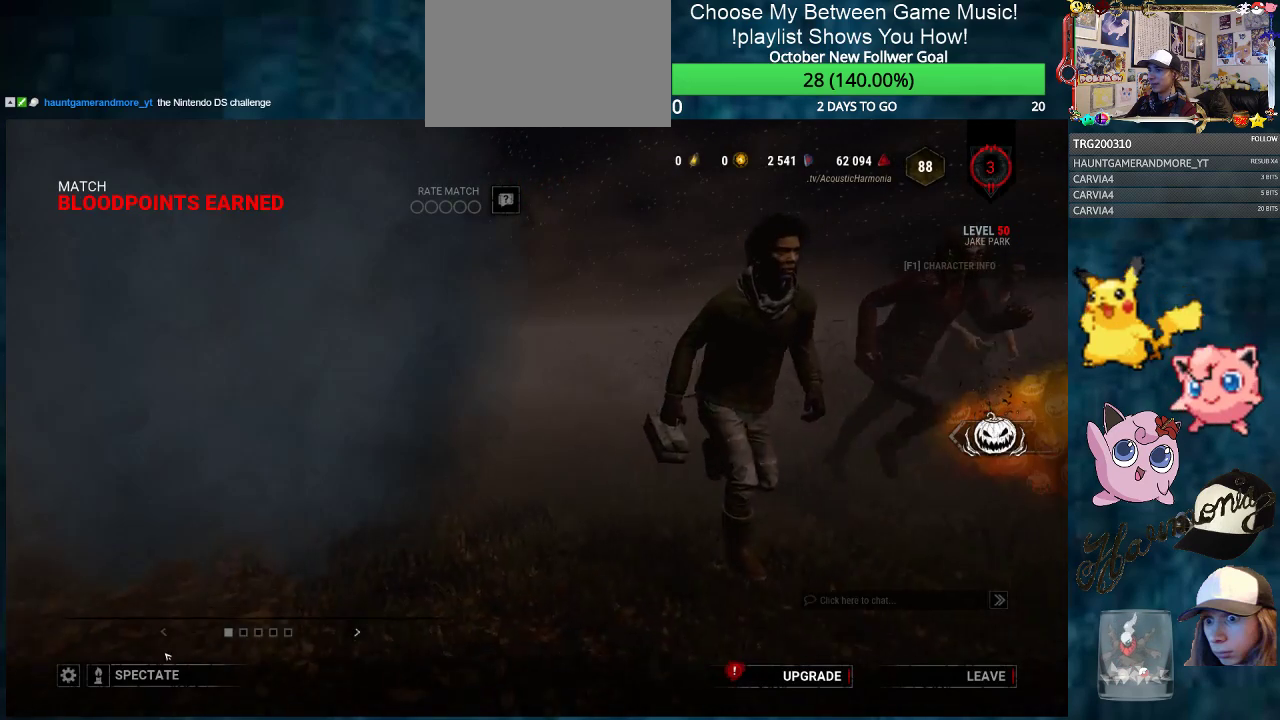
{"keys": [], "mouse": [], "mouse_move": "still", "events": []}
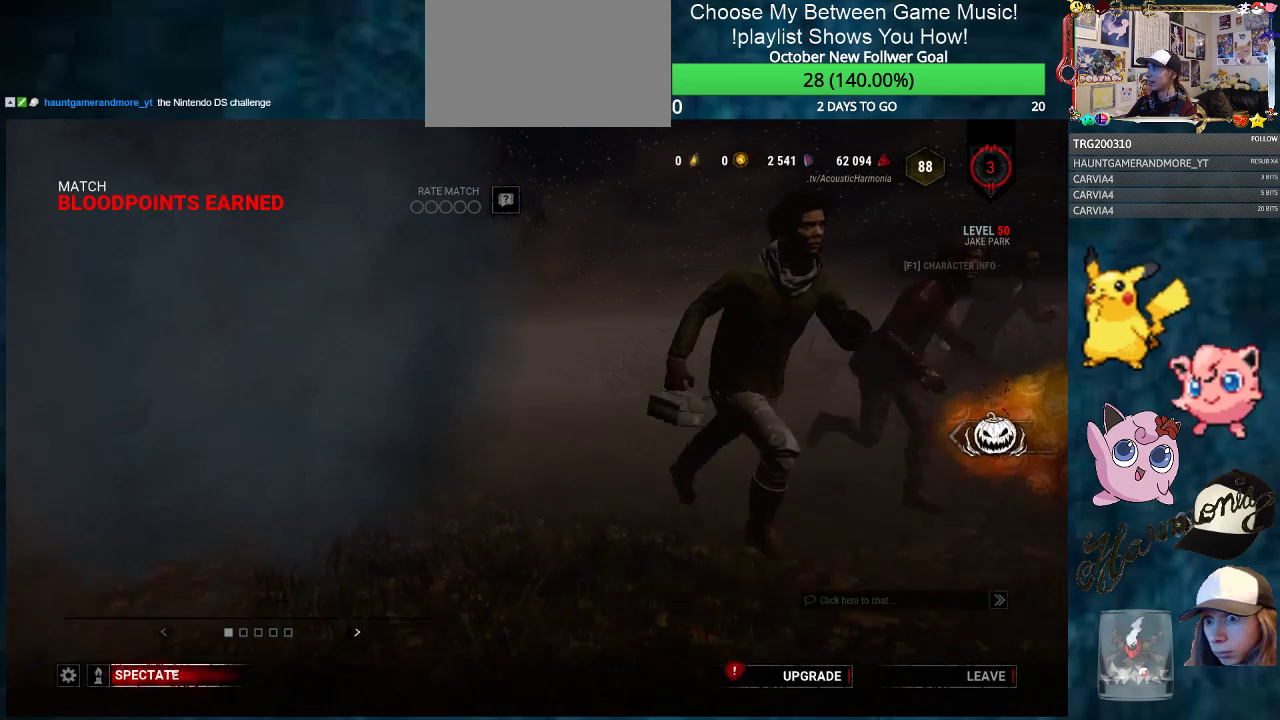
{"keys": [], "mouse": [], "mouse_move": "still", "events": []}
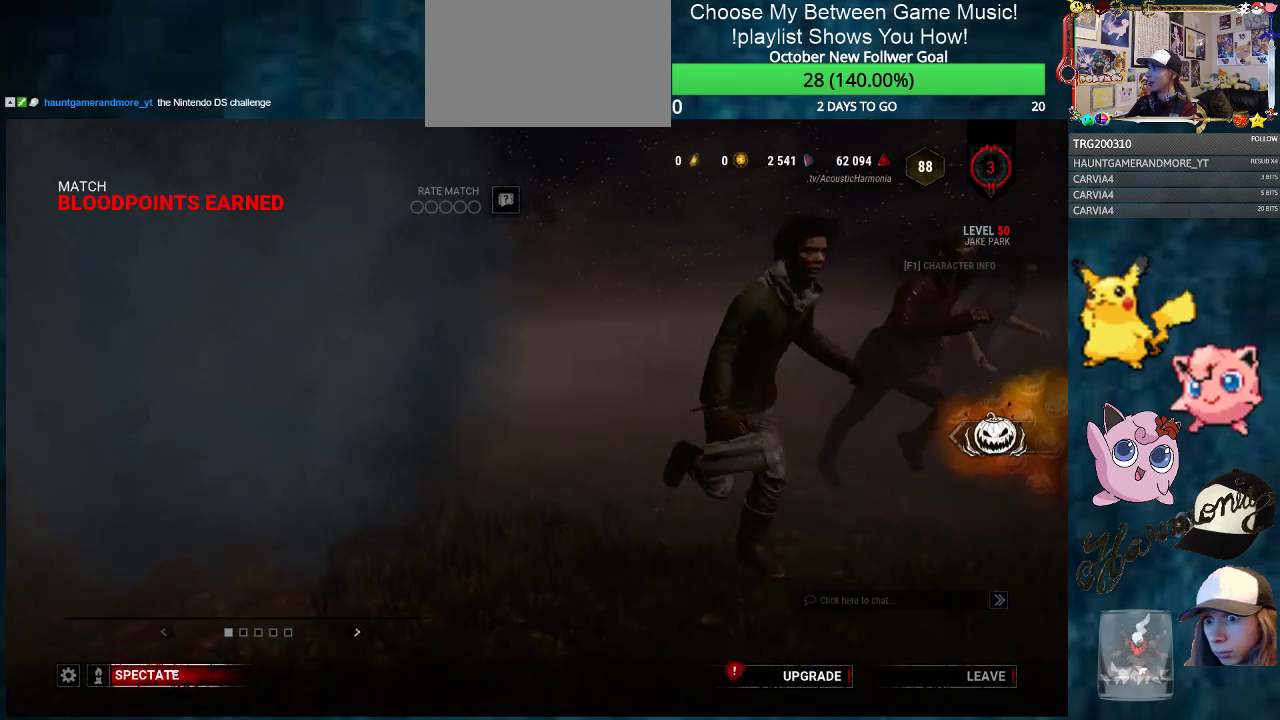
{"keys": [], "mouse": [], "mouse_move": "still", "events": []}
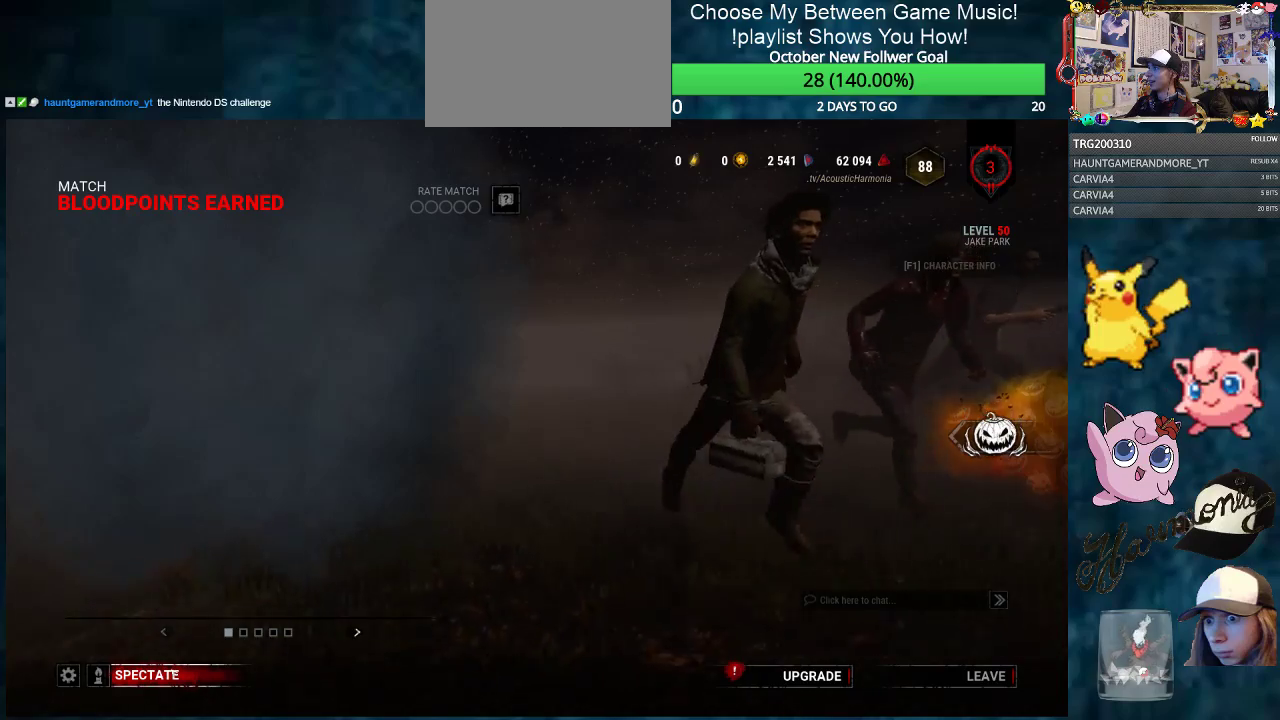
{"keys": [], "mouse": [], "mouse_move": "still", "events": []}
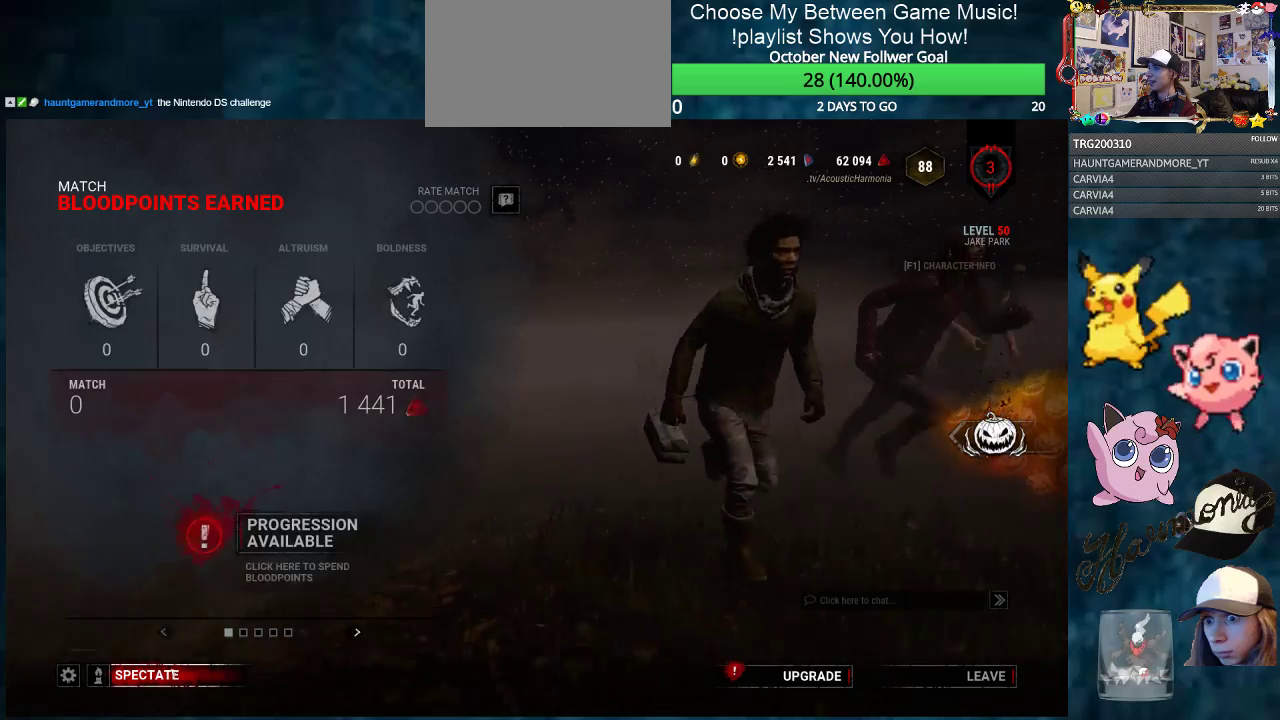
{"keys": [], "mouse": [], "mouse_move": "still", "events": []}
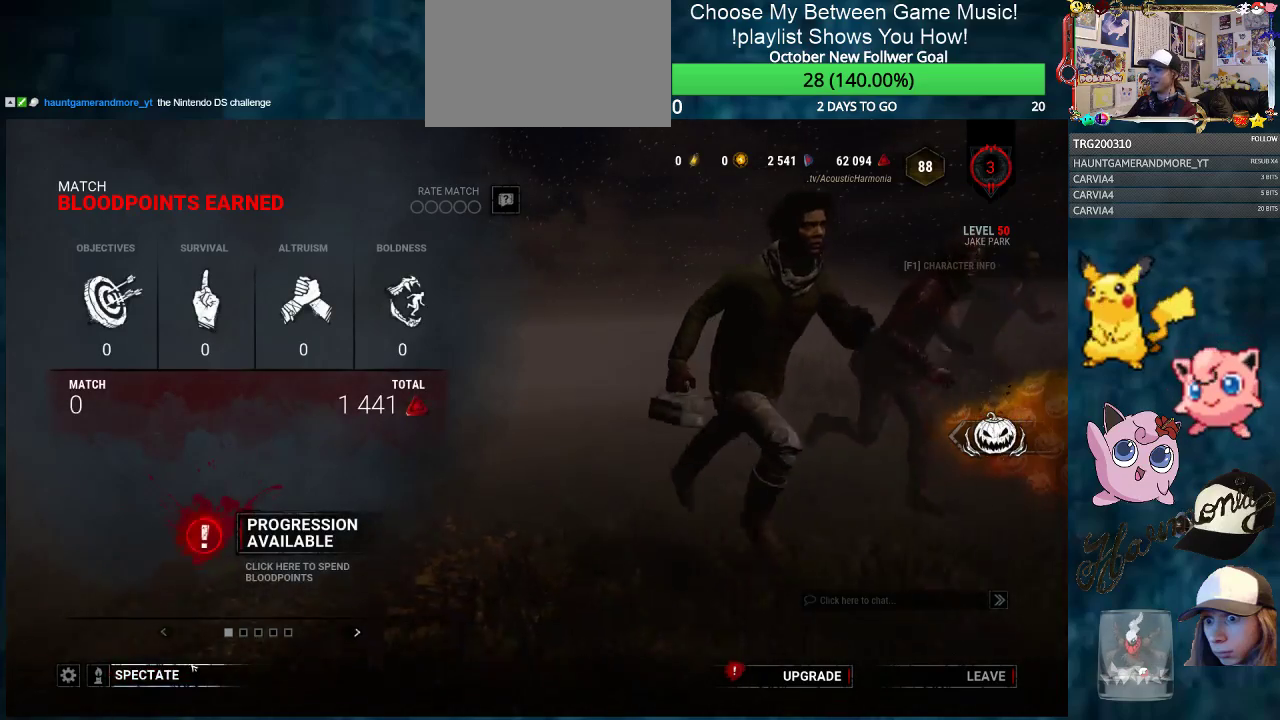
{"keys": [], "mouse": [], "mouse_move": "right", "events": [[167, "mouse_left", "down"], [251, "mouse_left", "up"]]}
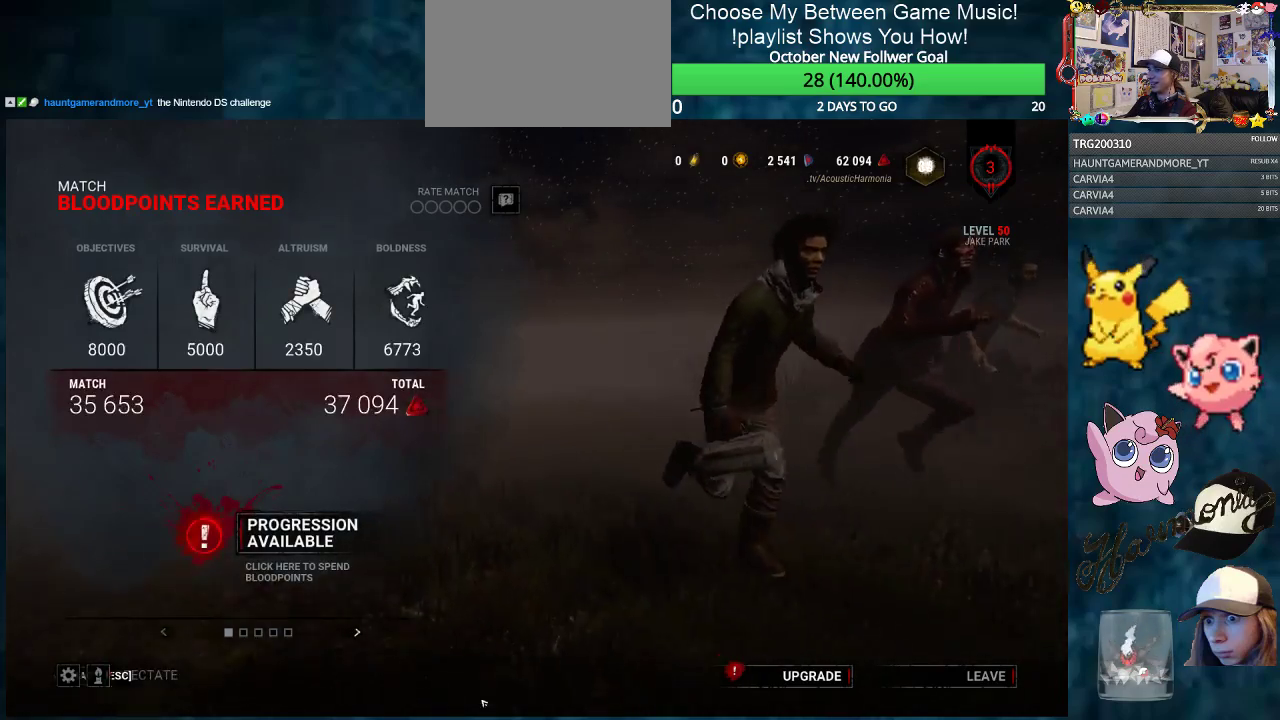
{"keys": [], "mouse": [], "mouse_move": "right", "events": []}
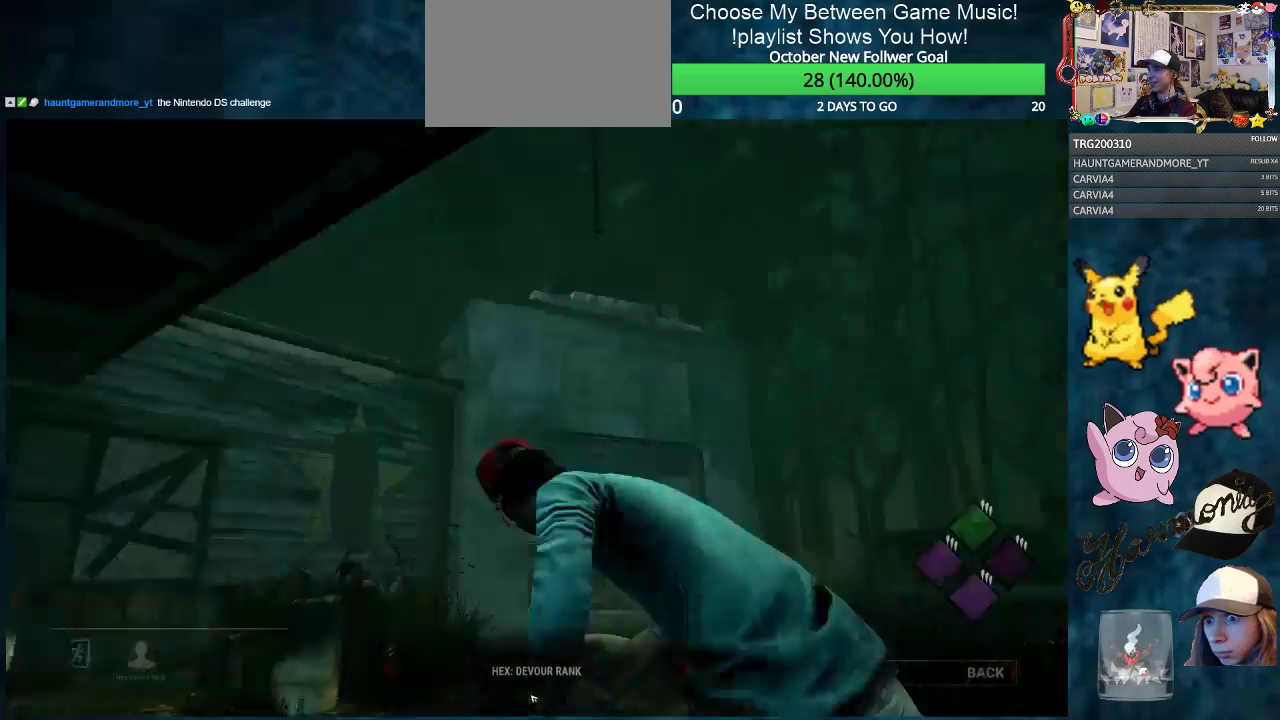
{"keys": [], "mouse": [], "mouse_move": "still", "events": []}
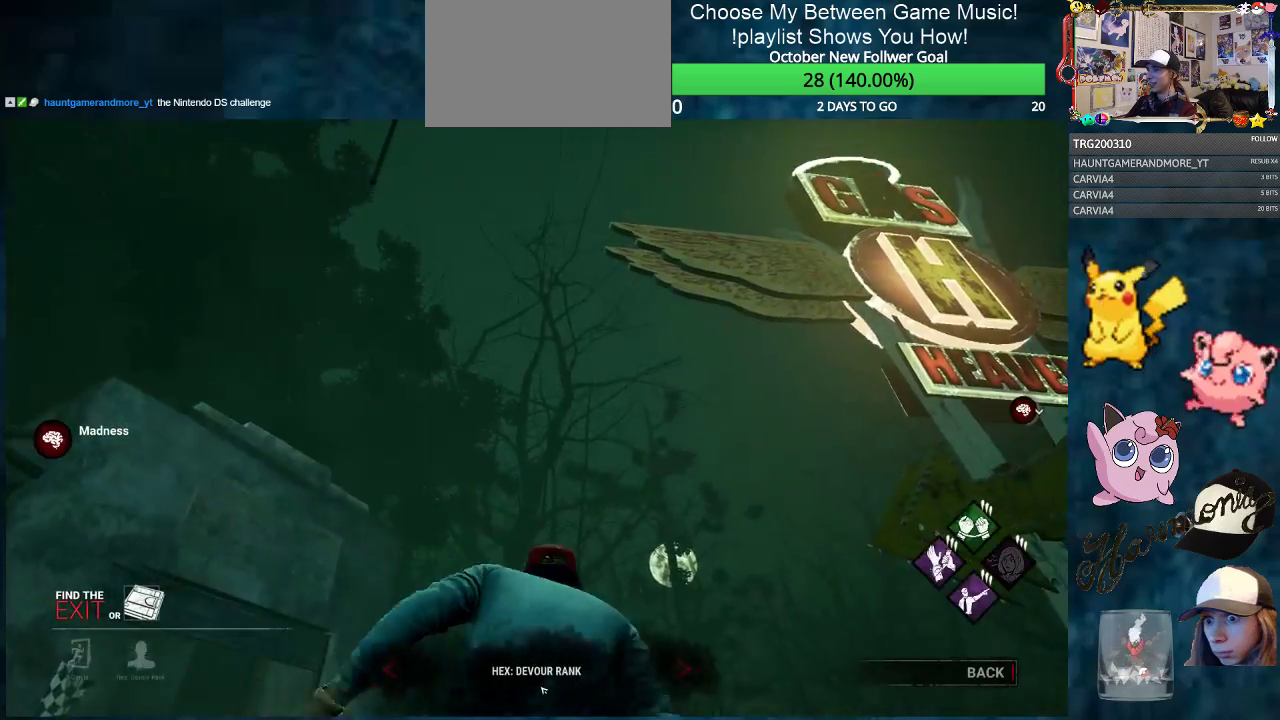
{"keys": [], "mouse": [], "mouse_move": "right", "events": []}
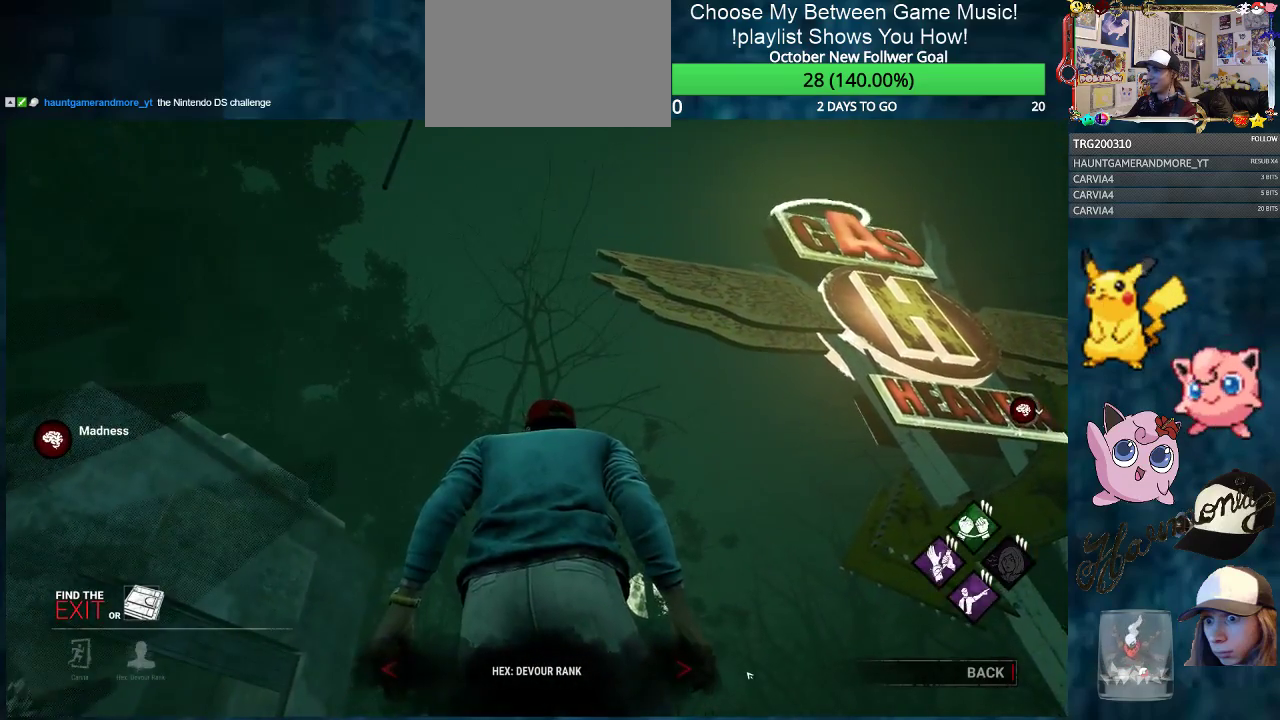
{"keys": [], "mouse": [], "mouse_move": "still", "events": []}